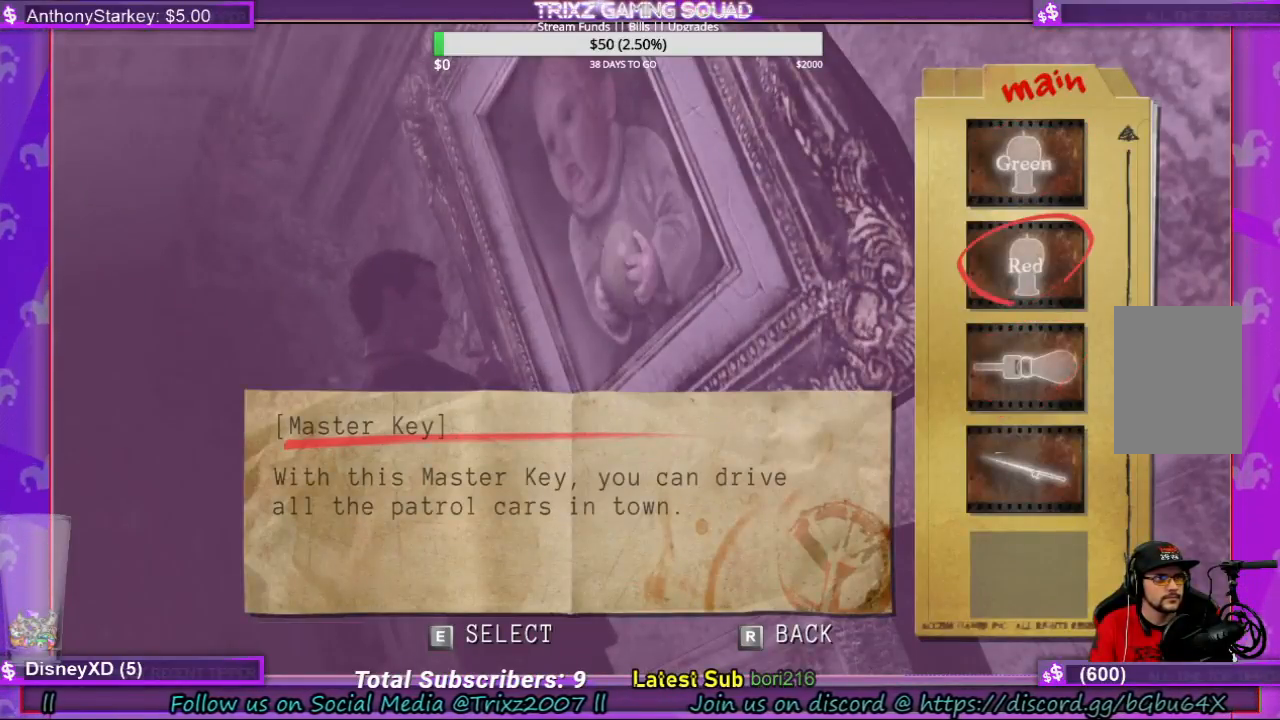
Gameplay with keyboard and mouse; each line is a JSON object with the keys and mouse buttons held at the frame after it. "events" lists presses ("down") and releases ("up") of "a", "ctrl", "d", "e", "f", "q", "r", "s", "shift", "space", "w", "mouse_left", "mouse_wheel", "mouse_right", "mouse_mb4" and "mouse_mb5" between this image and that frame as [ms after this image, input, new state], when the widget could be followed in between. "mouse_left", "mouse_wheel", "mouse_right", "mouse_mb4", "mouse_mb5" = the "left", "wheel", "right", "mb4", "mb5" buttons of the "mouse" list. No other keys are recorded. "wheel" means that the mouse wheel is clicked or scrolled. Mouse movement is not recorded. Not read: tab.
{"keys": ["ctrl"], "mouse": [], "events": []}
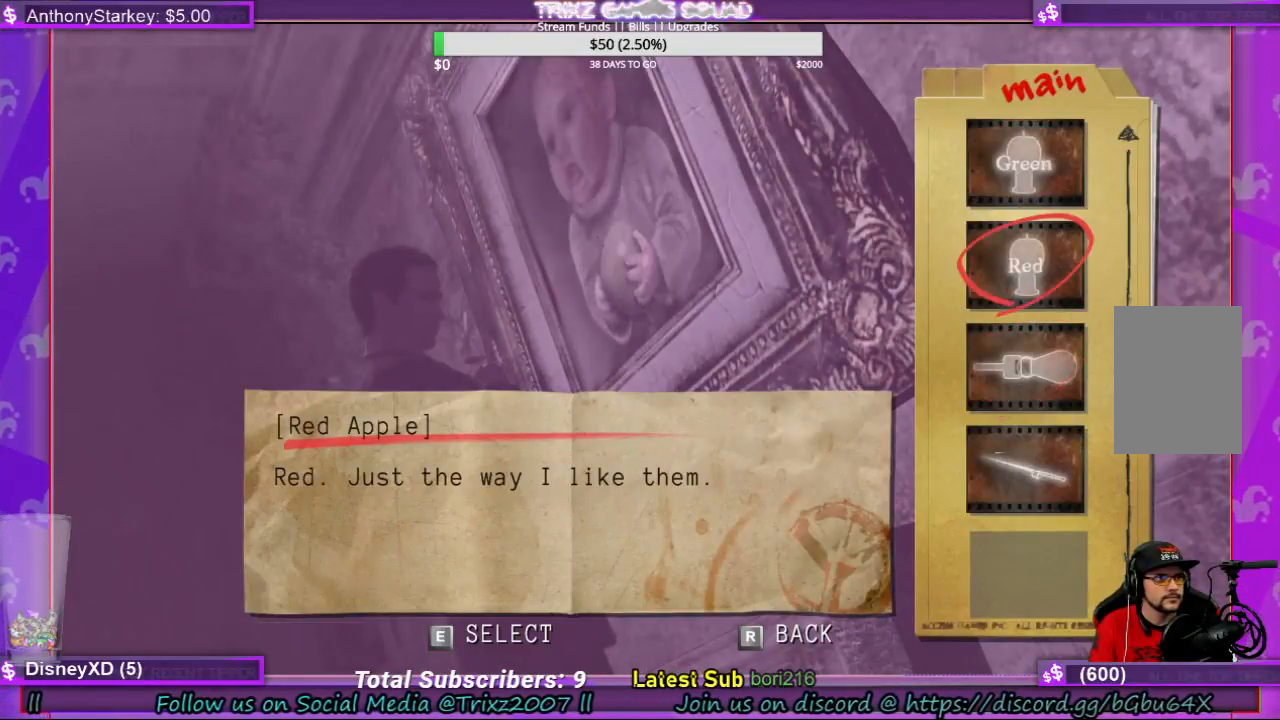
{"keys": ["ctrl"], "mouse": [], "events": []}
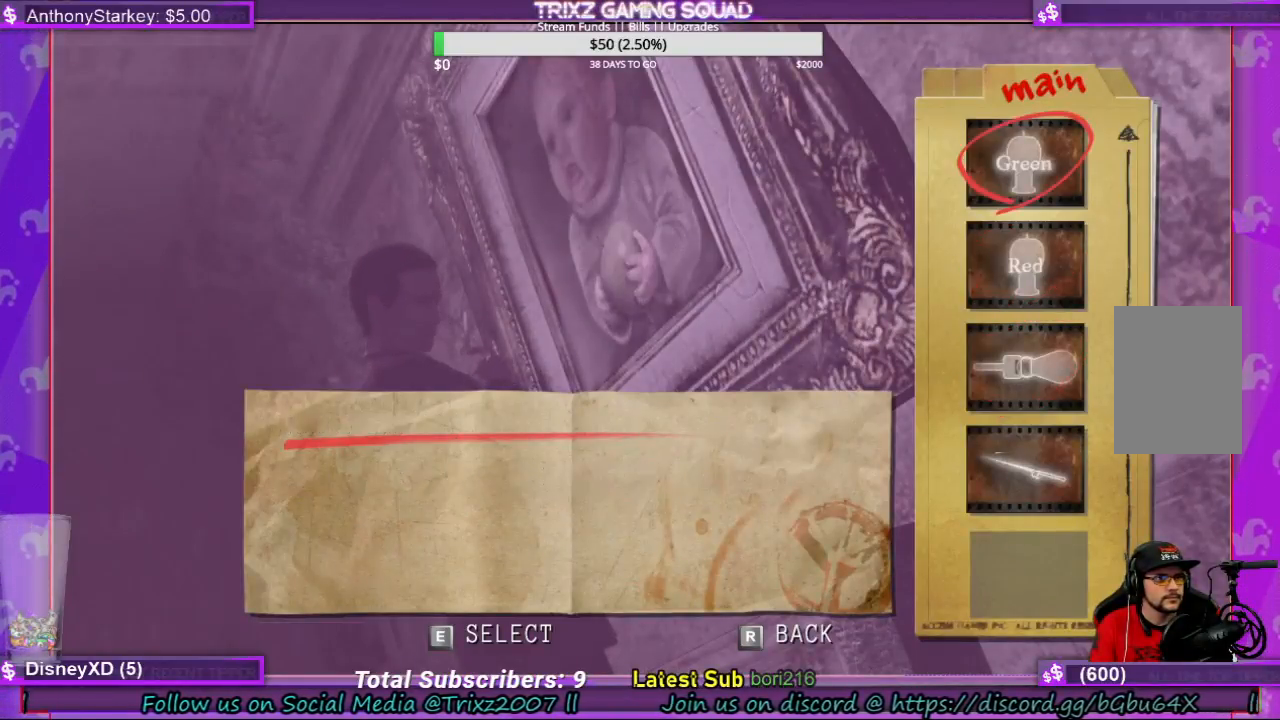
{"keys": ["ctrl"], "mouse": [], "events": []}
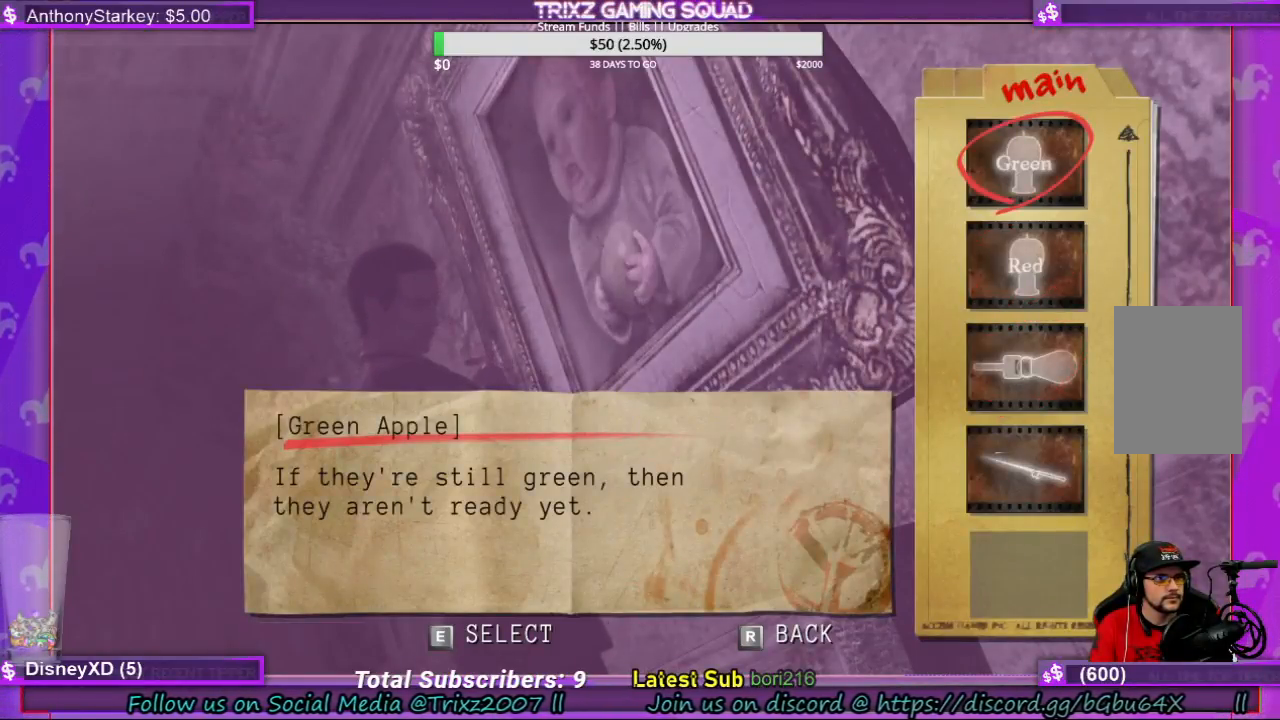
{"keys": ["ctrl"], "mouse": [], "events": []}
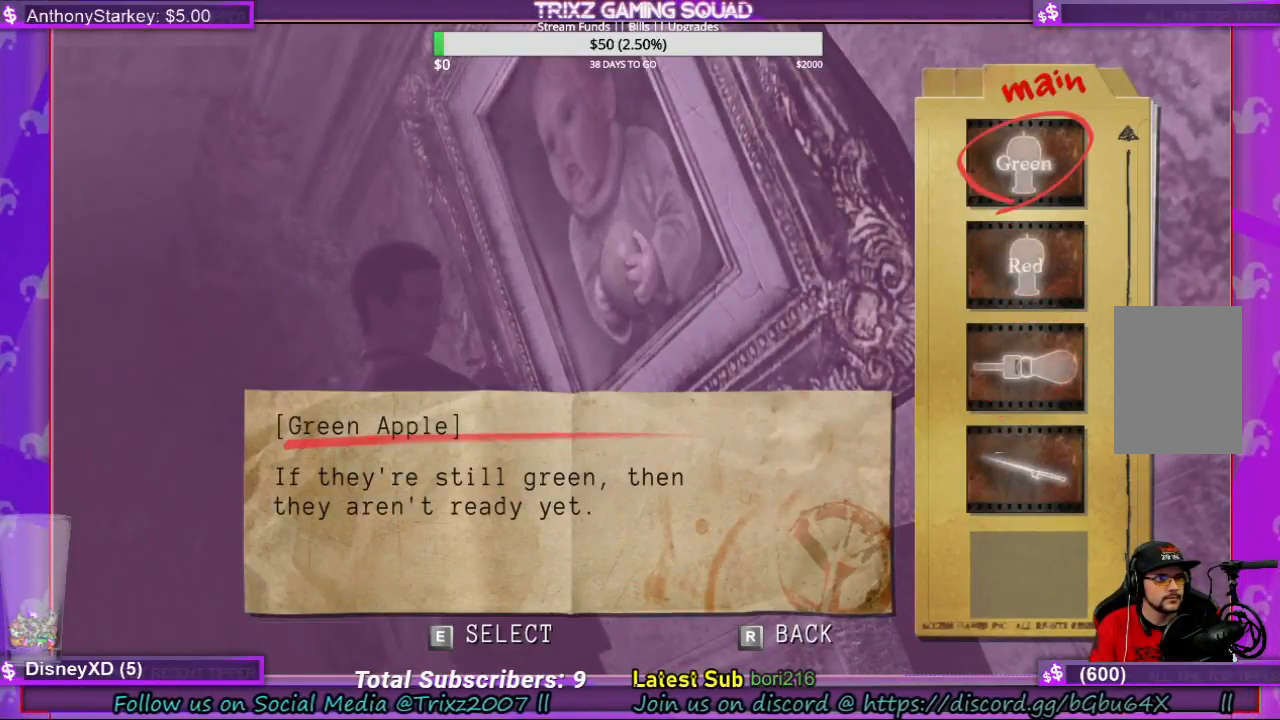
{"keys": ["ctrl"], "mouse": [], "events": []}
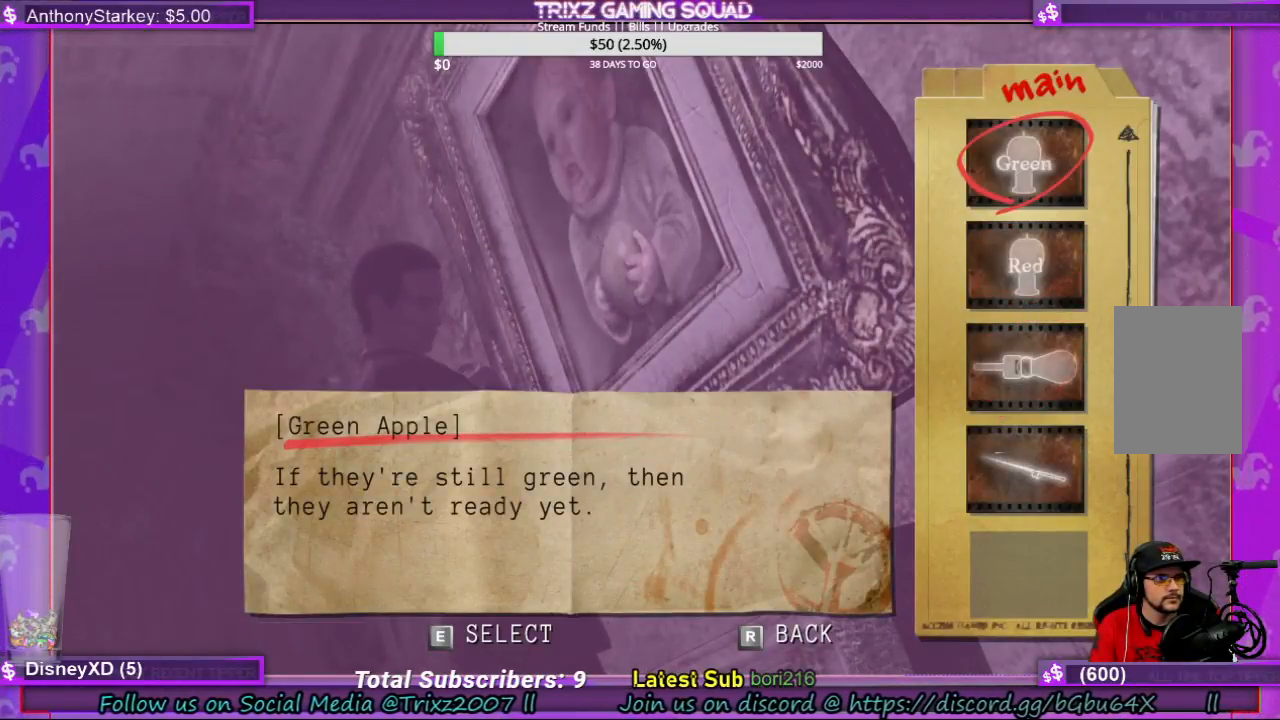
{"keys": ["ctrl"], "mouse": [], "events": []}
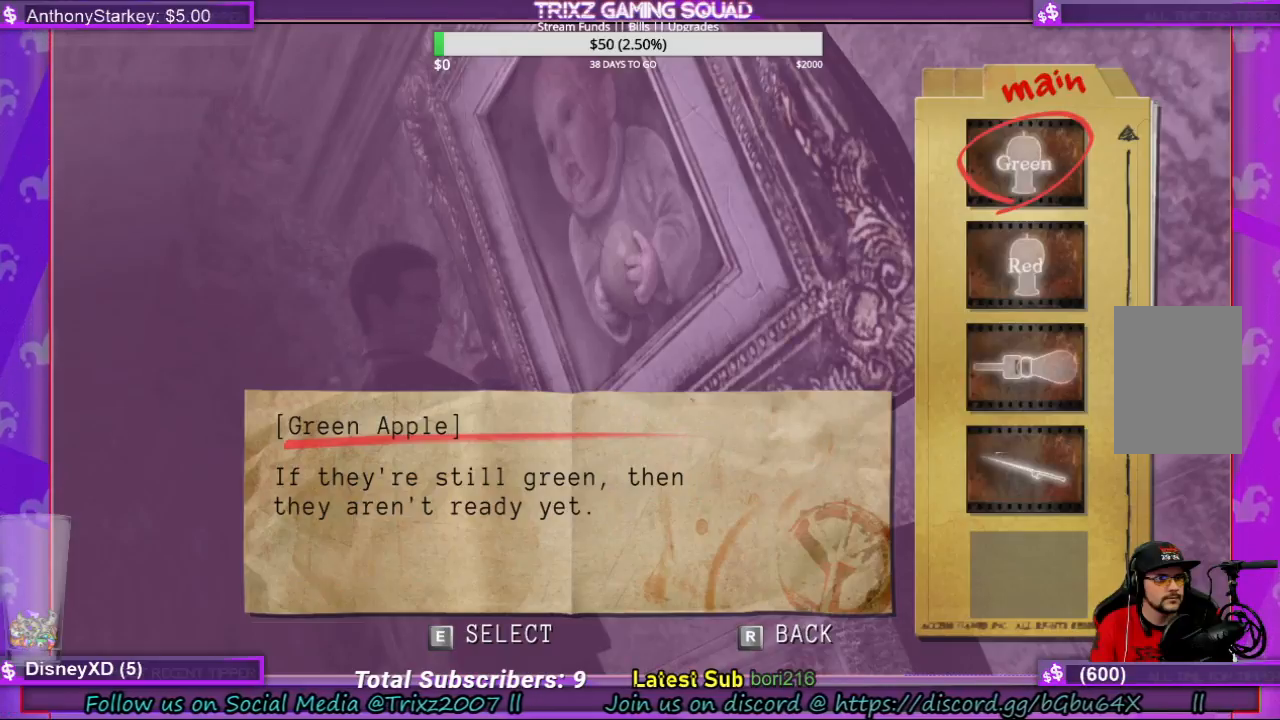
{"keys": ["ctrl"], "mouse": [], "events": []}
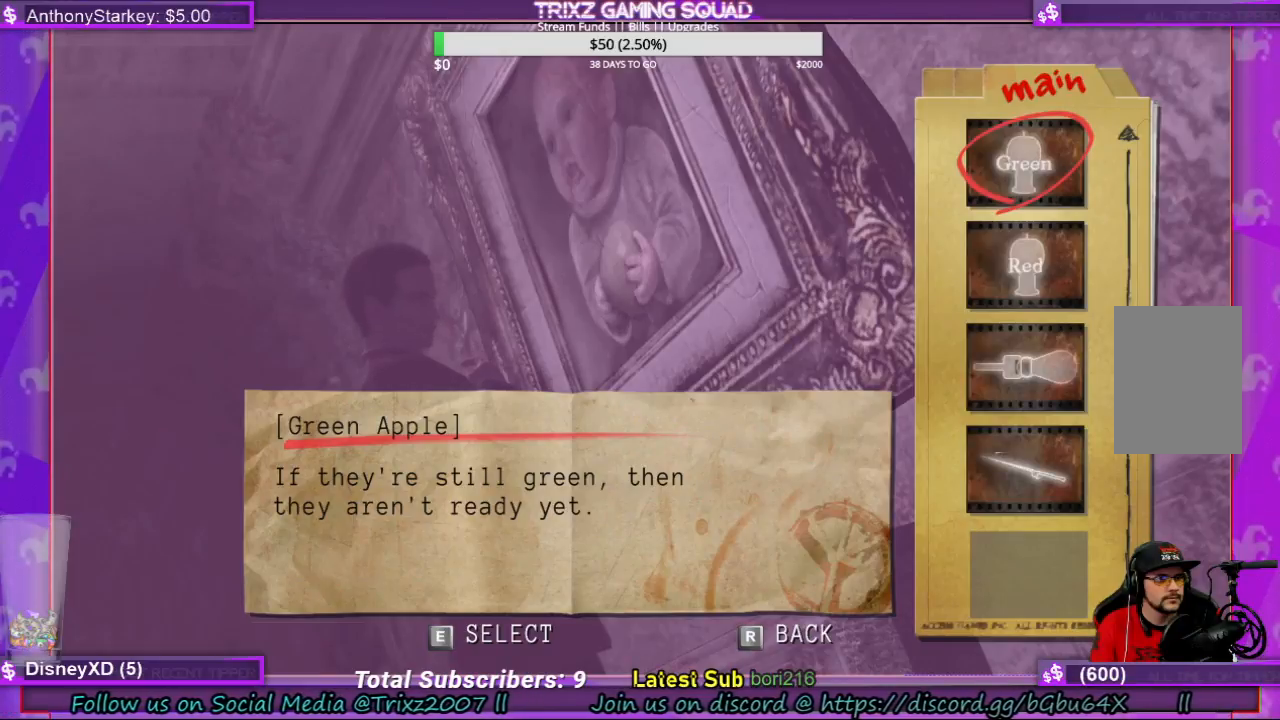
{"keys": ["ctrl"], "mouse": [], "events": []}
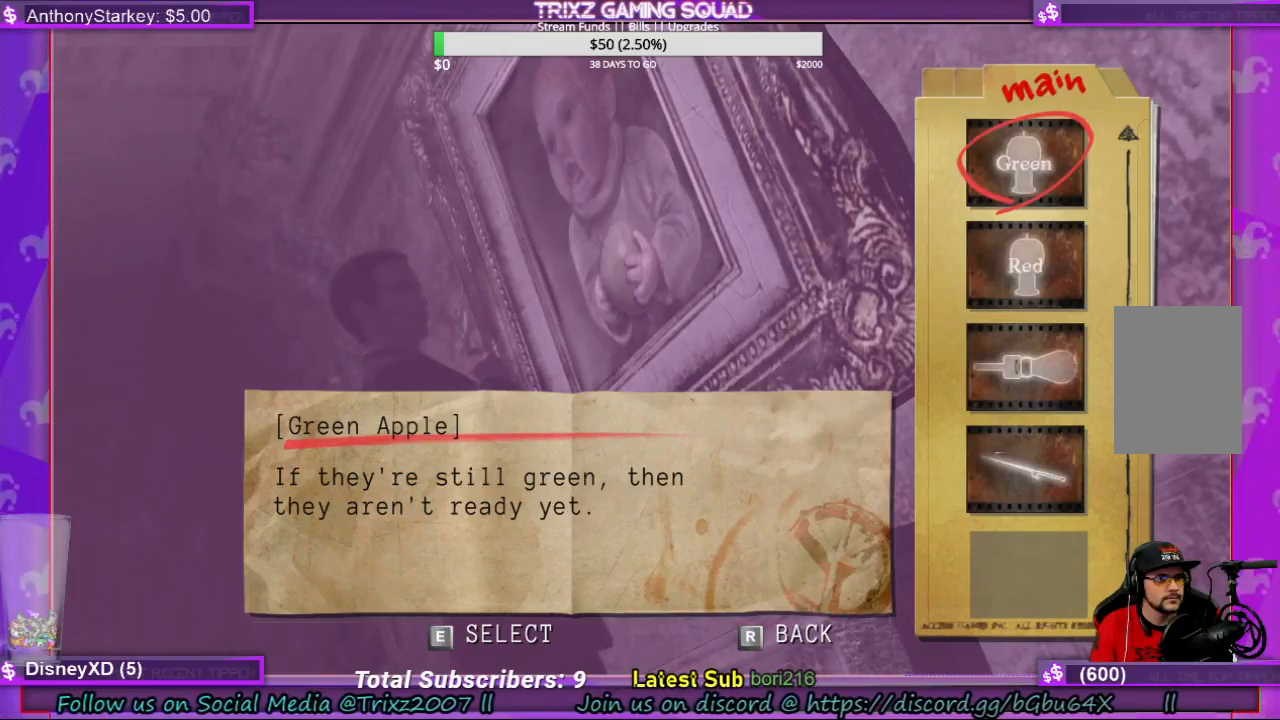
{"keys": ["ctrl"], "mouse": [], "events": []}
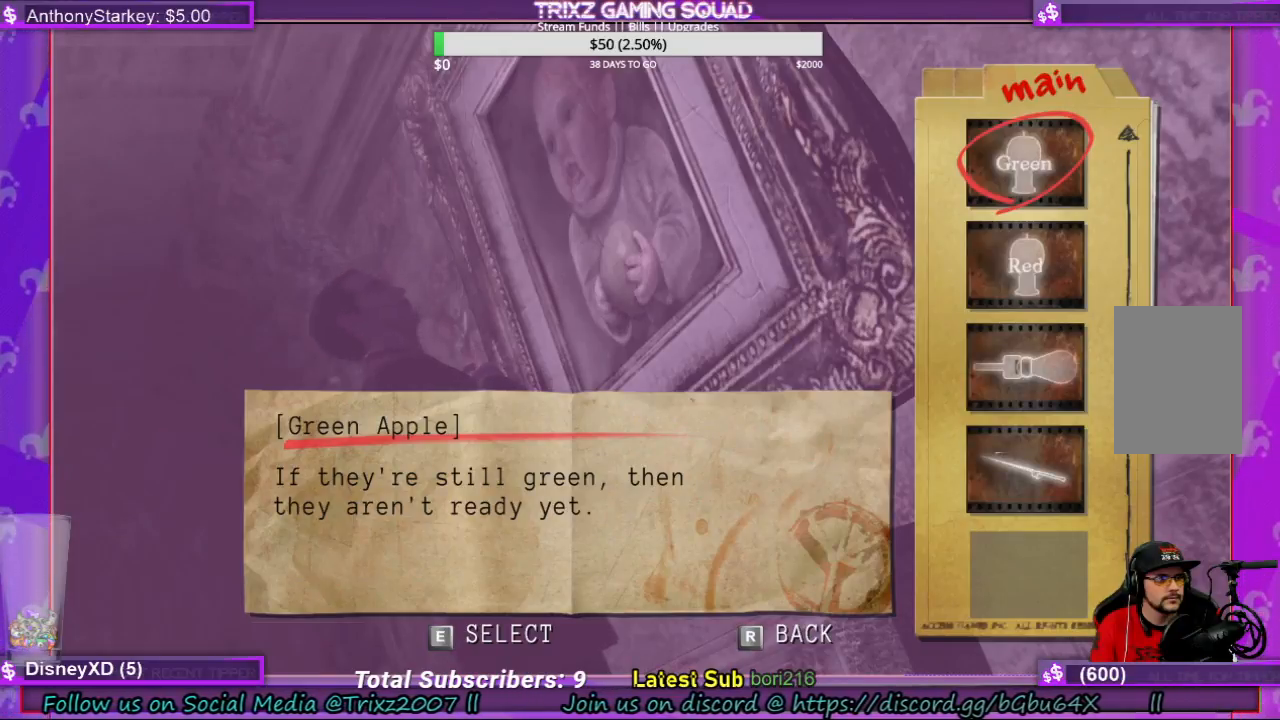
{"keys": ["ctrl"], "mouse": [], "events": []}
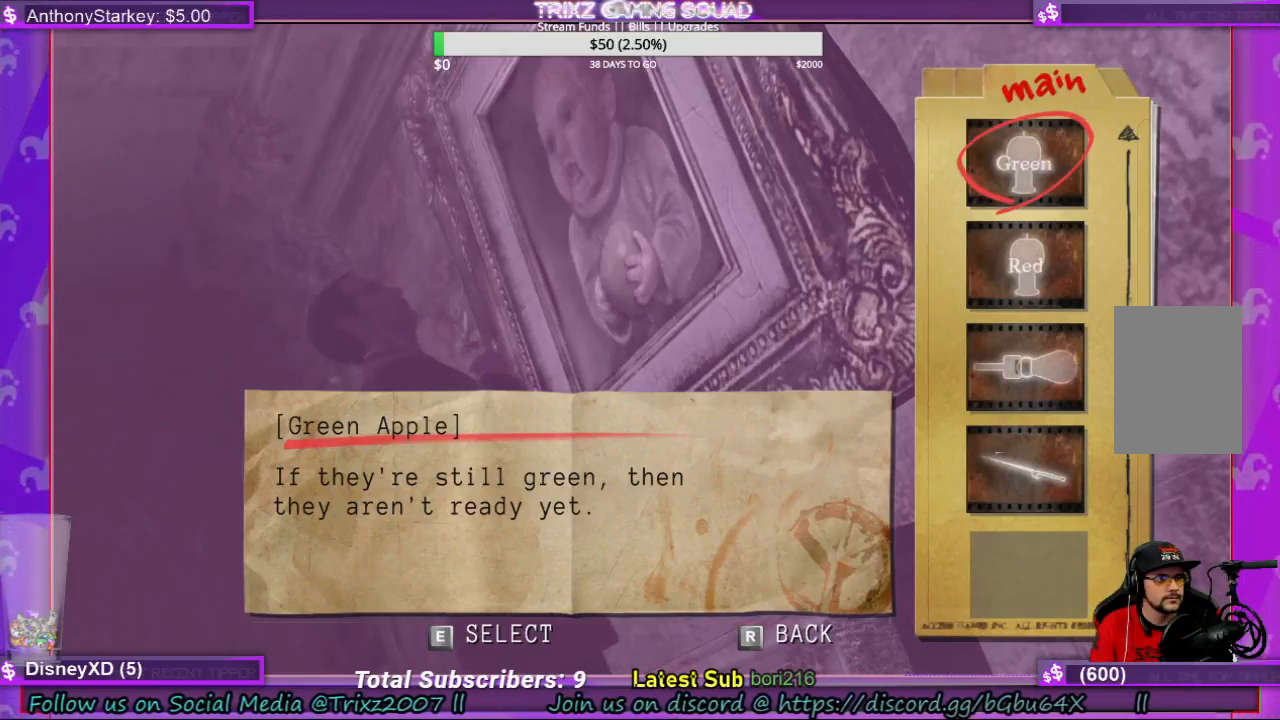
{"keys": ["r"], "mouse": [], "events": [[466, "r", "down"], [500, "ctrl", "up"]]}
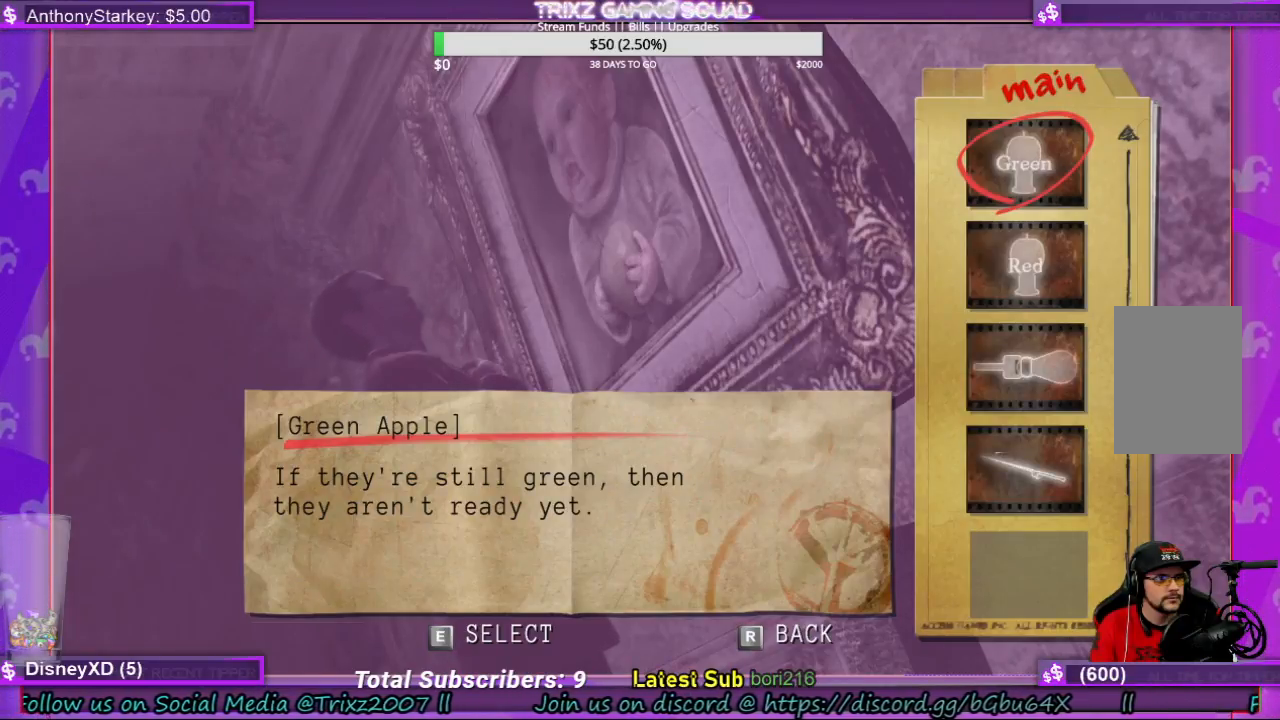
{"keys": [], "mouse": [], "events": [[166, "r", "up"]]}
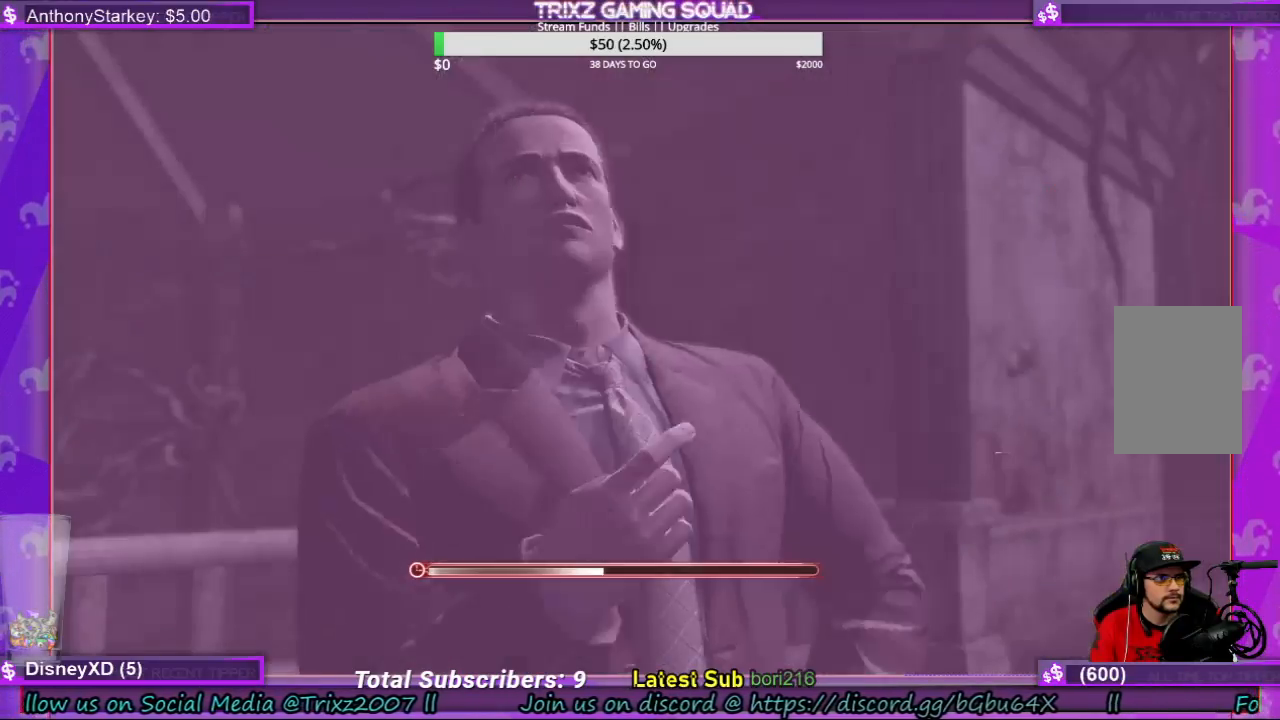
{"keys": [], "mouse": [], "events": []}
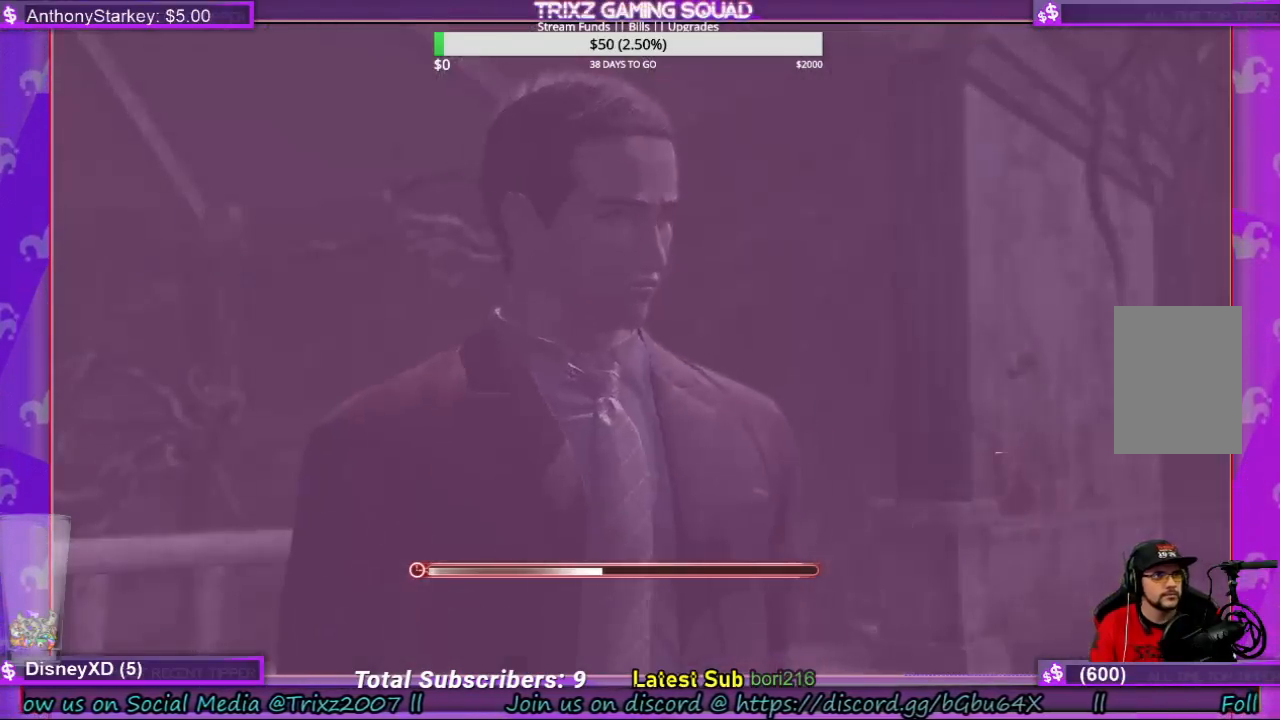
{"keys": [], "mouse": [], "events": []}
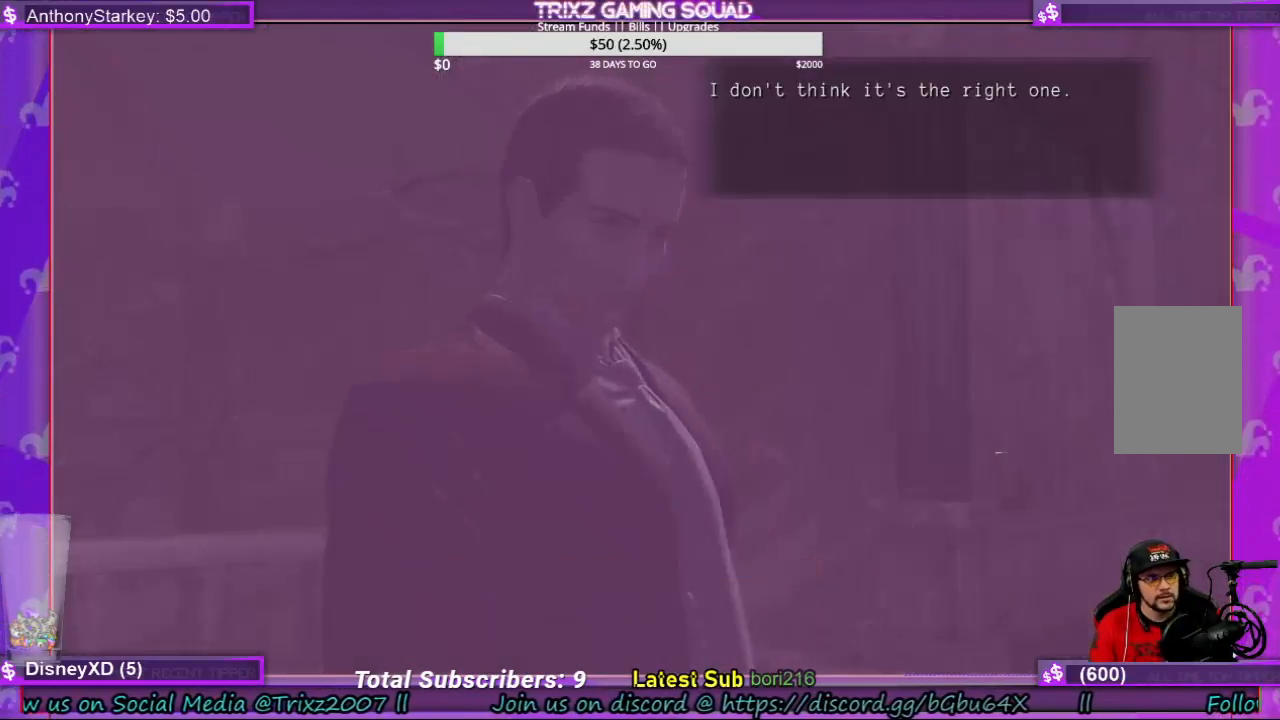
{"keys": [], "mouse": [], "events": []}
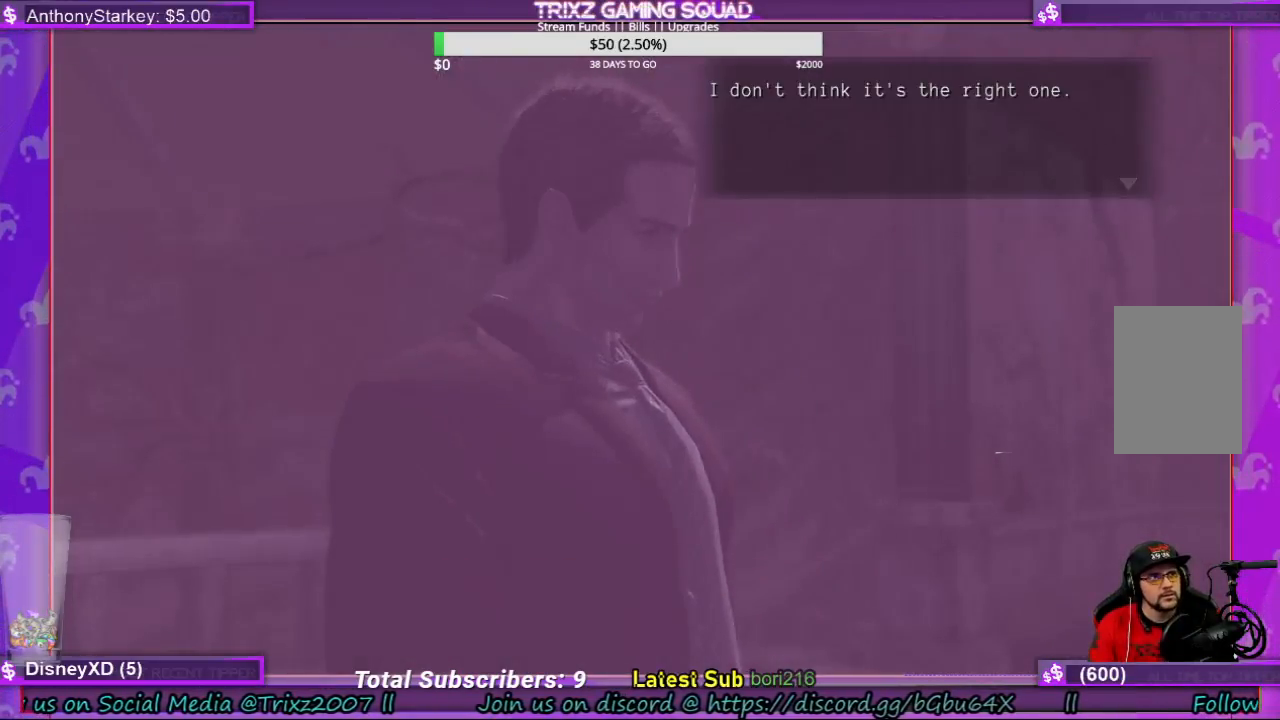
{"keys": [], "mouse": [], "events": [[166, "e", "down"], [266, "e", "up"]]}
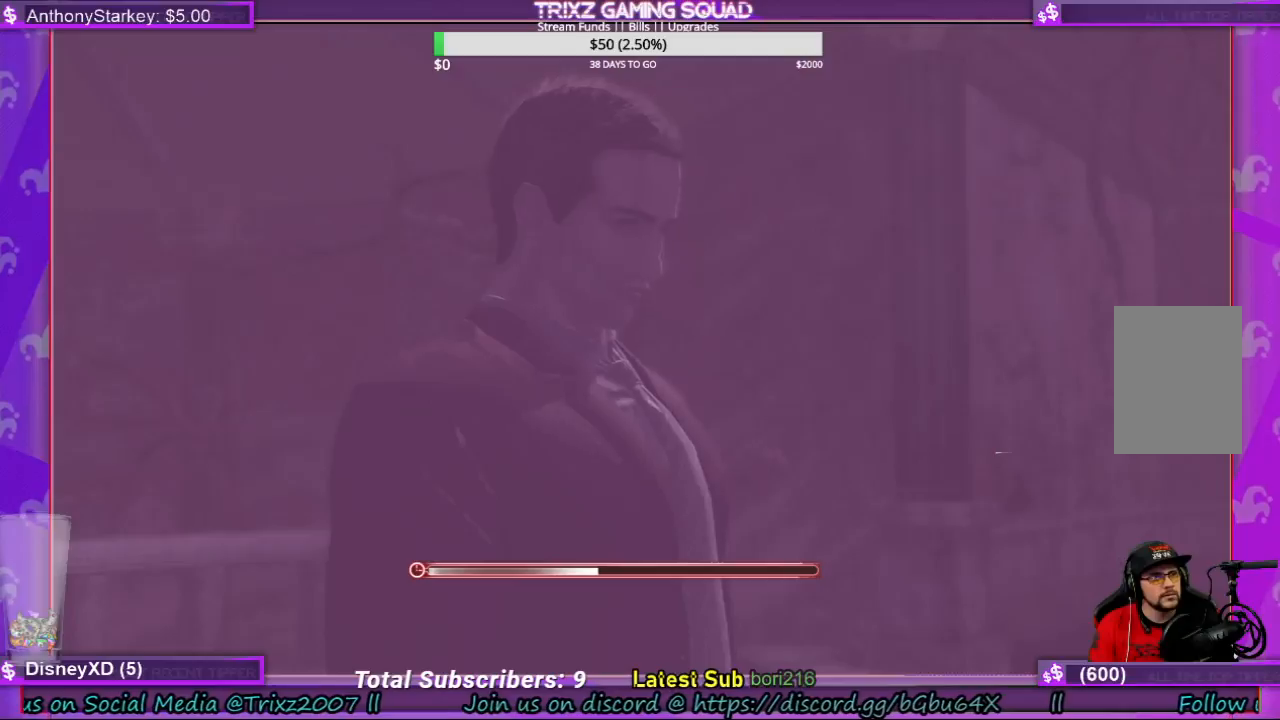
{"keys": [], "mouse": [], "events": []}
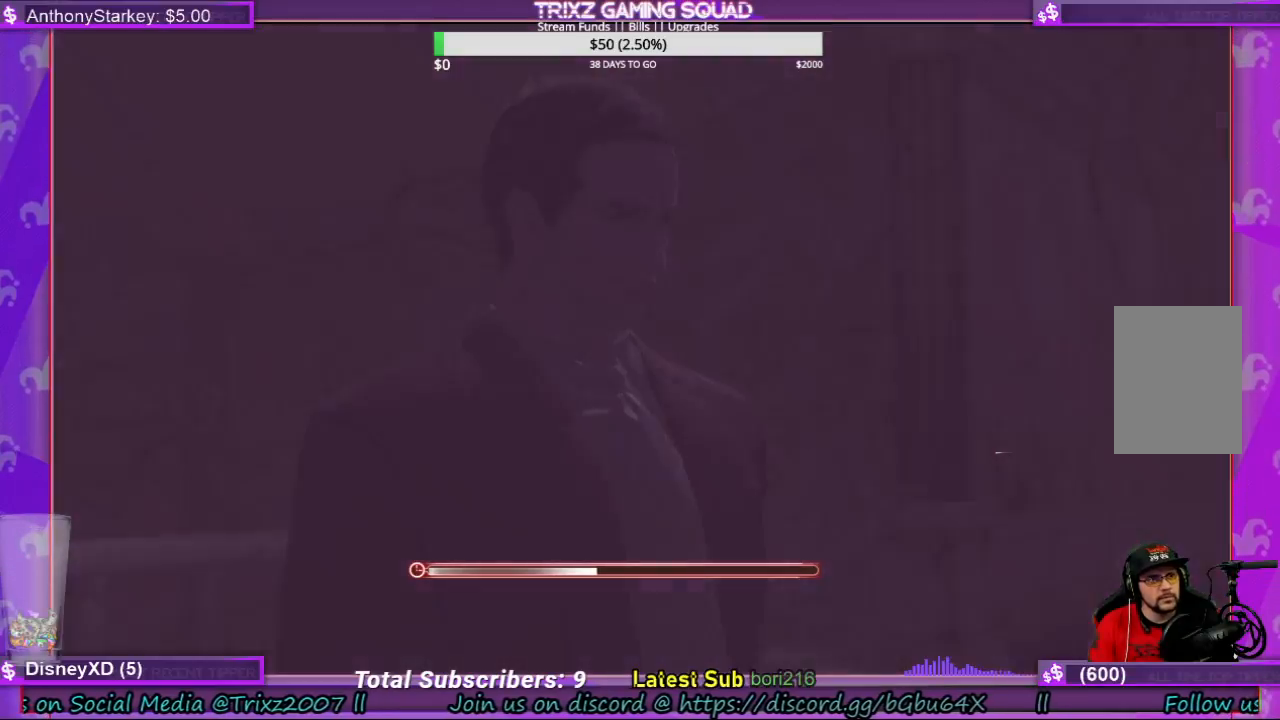
{"keys": ["a"], "mouse": [], "events": [[433, "a", "down"]]}
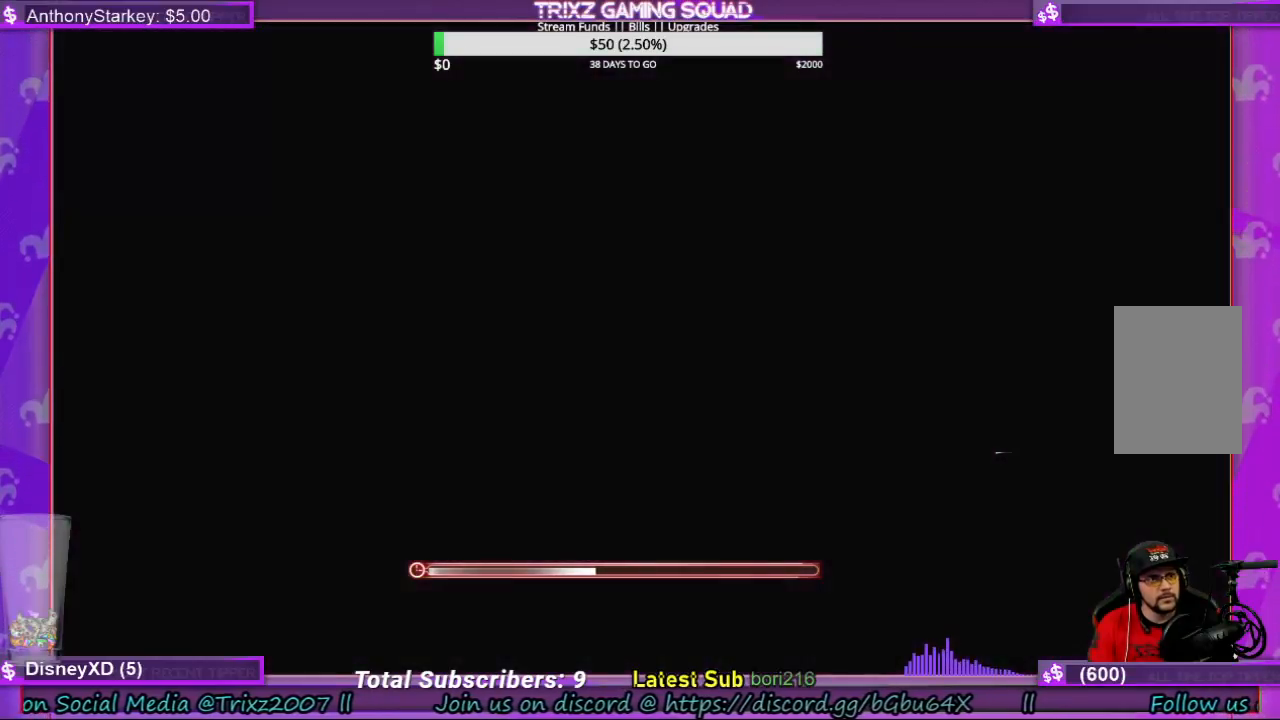
{"keys": [], "mouse": [], "events": [[333, "a", "up"]]}
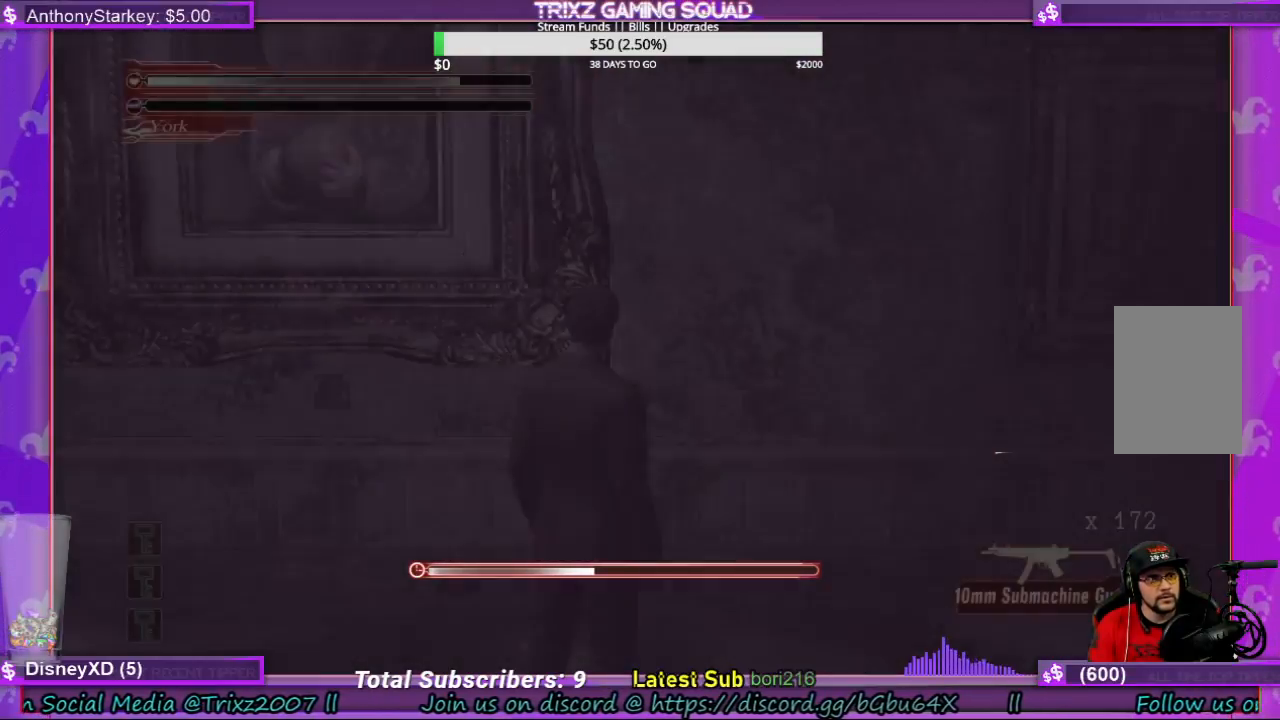
{"keys": ["a", "shift", "w"], "mouse": [], "events": [[166, "a", "down"], [166, "w", "down"], [400, "shift", "down"]]}
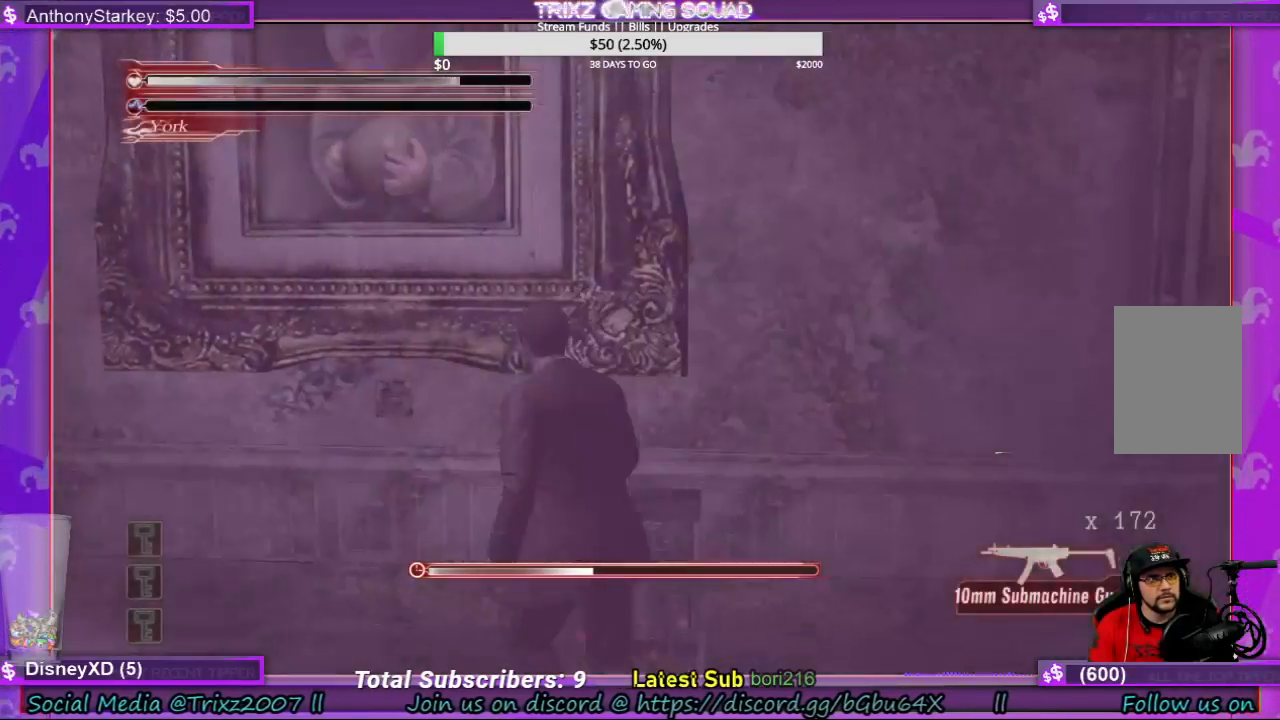
{"keys": [], "mouse": [], "events": [[300, "r", "down"], [366, "a", "up"], [400, "shift", "up"], [433, "w", "up"], [466, "r", "up"]]}
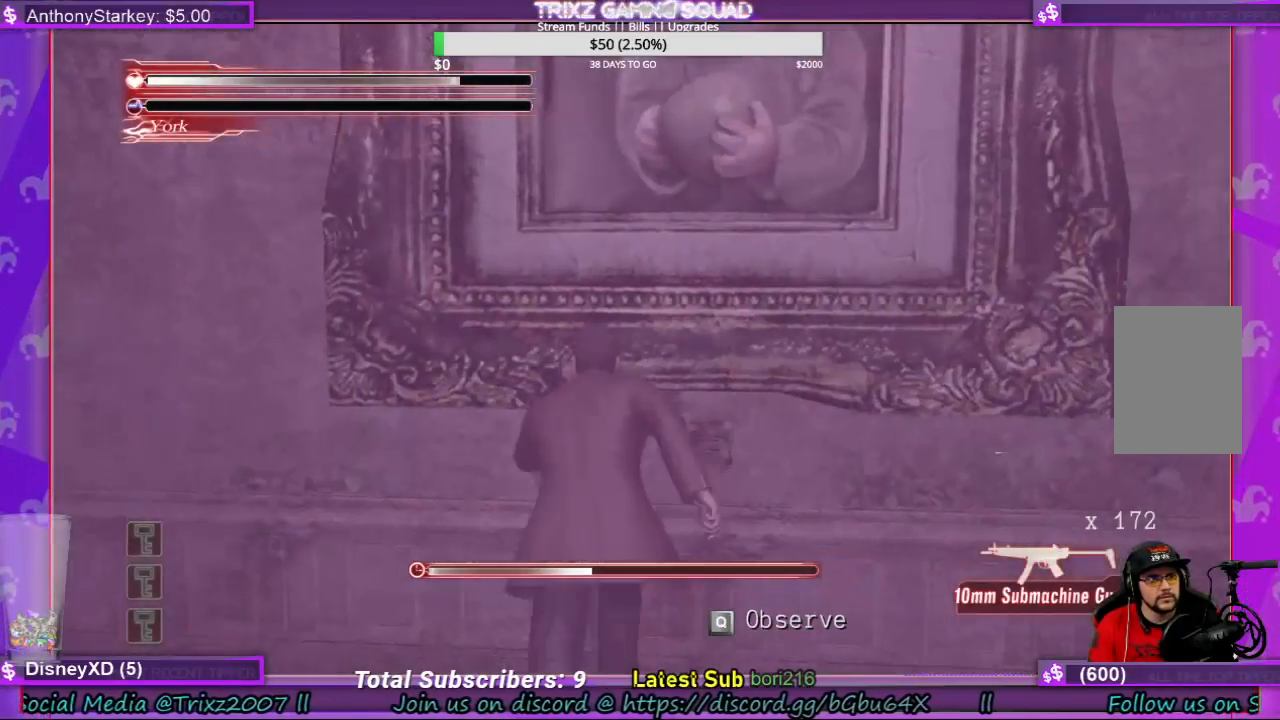
{"keys": ["q"], "mouse": [], "events": [[200, "e", "down"], [200, "w", "down"], [366, "e", "up"], [433, "q", "down"], [466, "w", "up"]]}
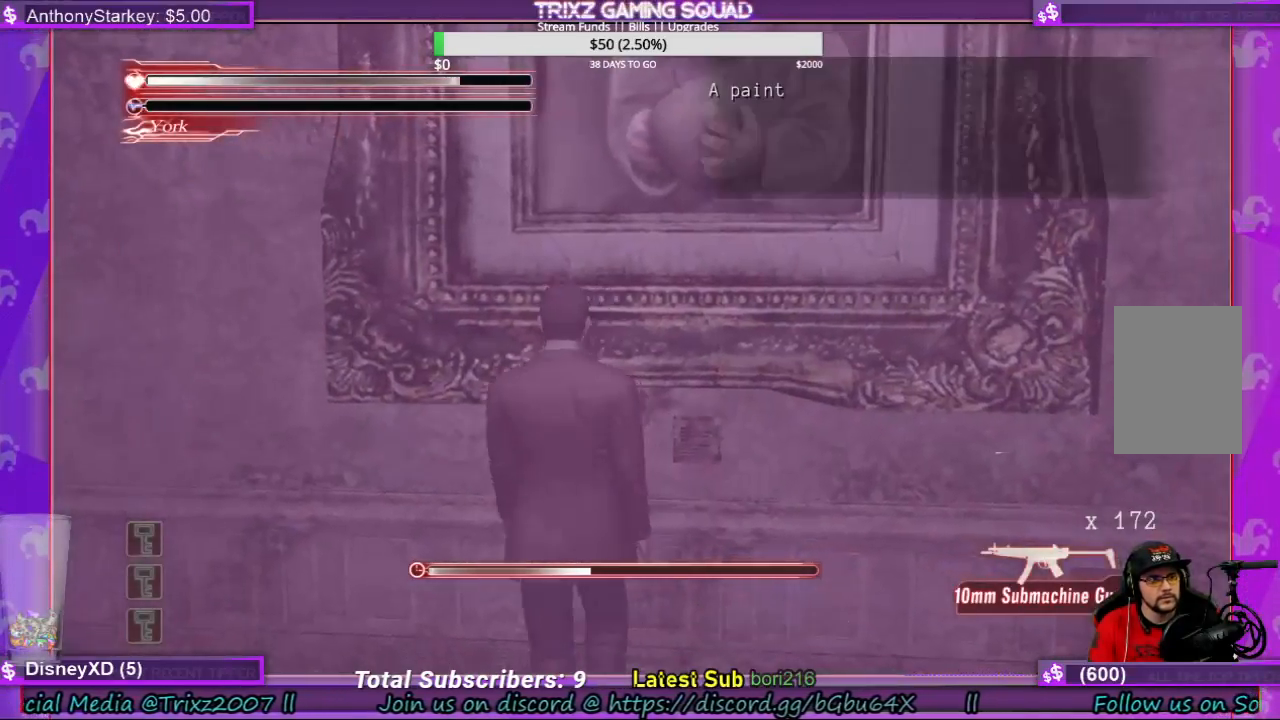
{"keys": [], "mouse": [], "events": [[133, "q", "up"]]}
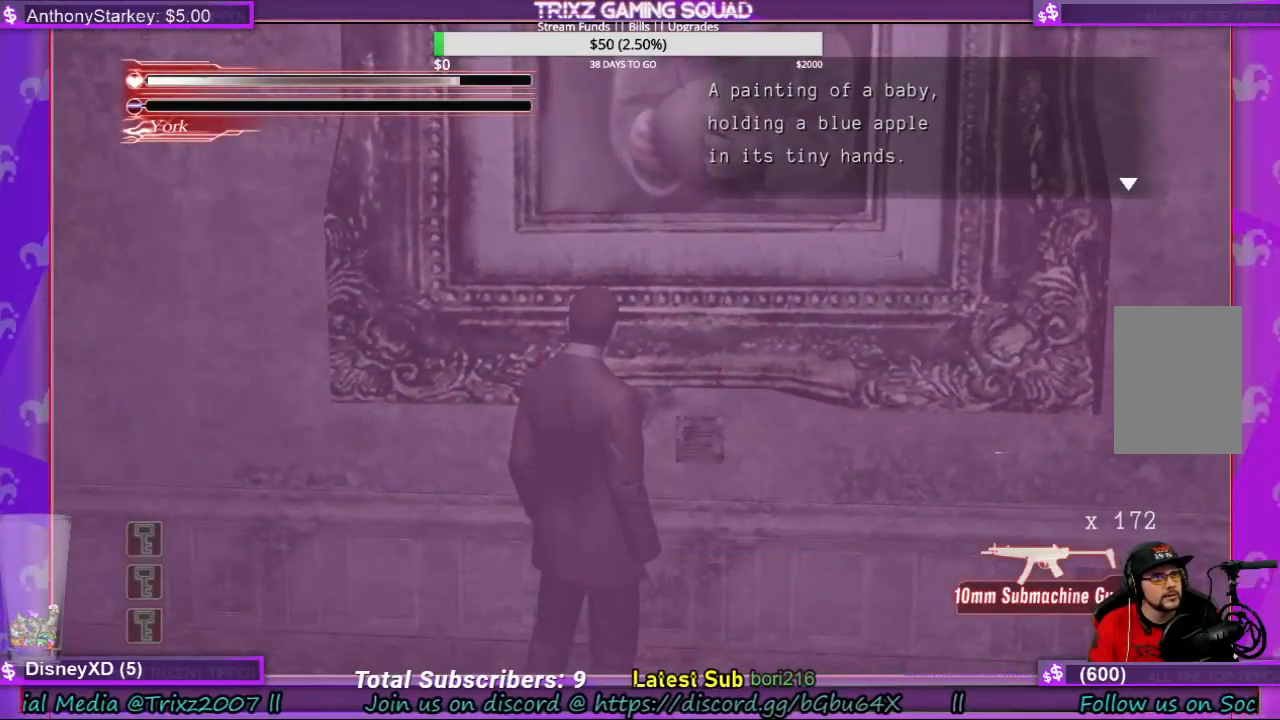
{"keys": [], "mouse": [], "events": []}
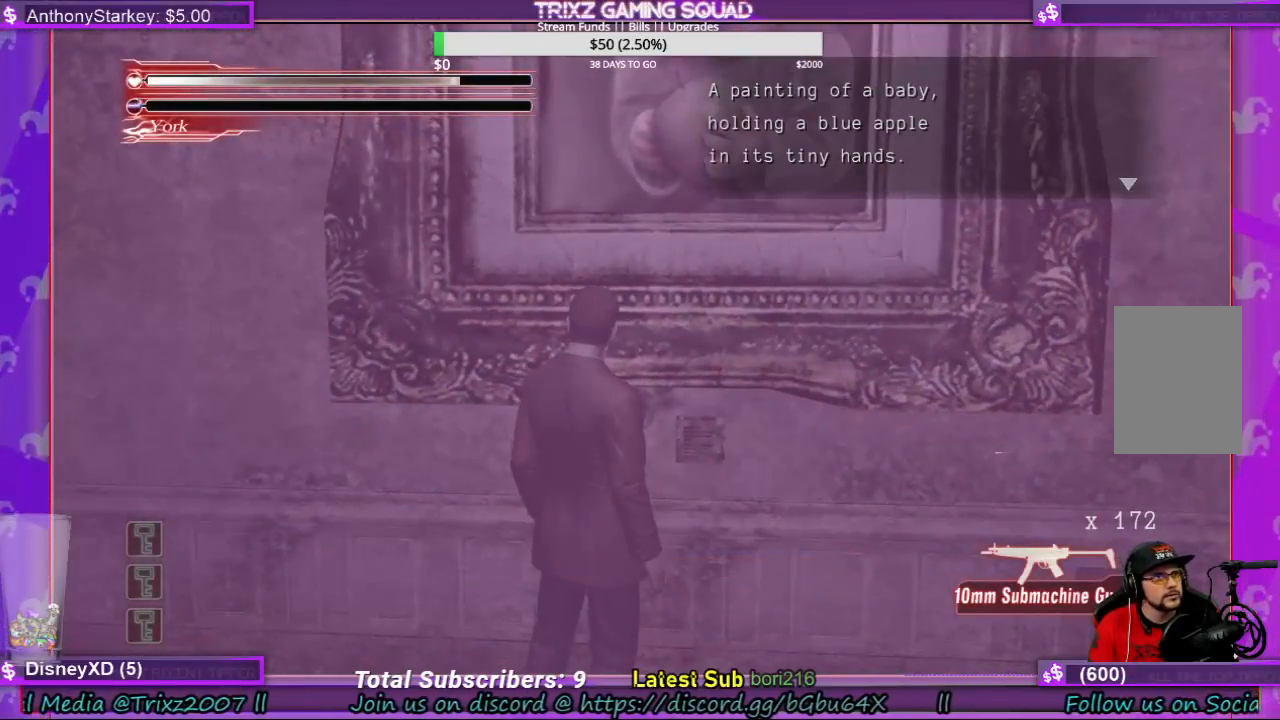
{"keys": ["q"], "mouse": [], "events": [[466, "q", "down"]]}
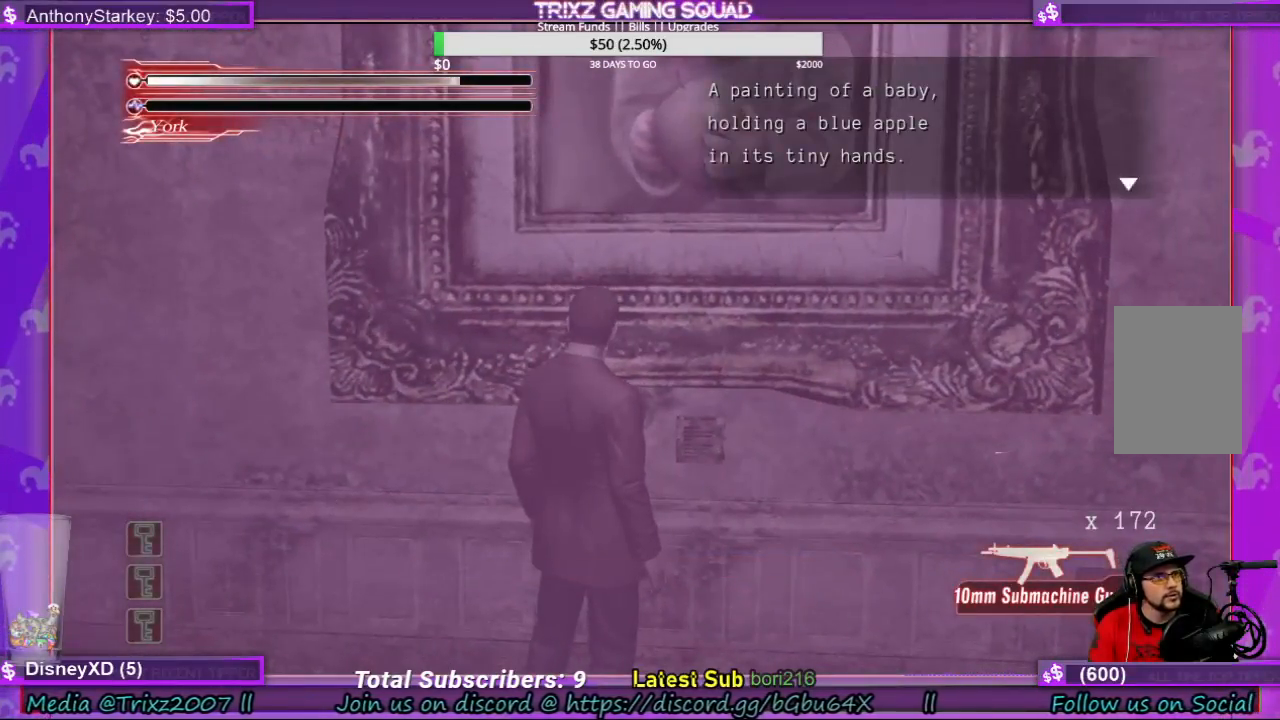
{"keys": ["s"], "mouse": [], "events": [[133, "q", "up"], [433, "s", "down"]]}
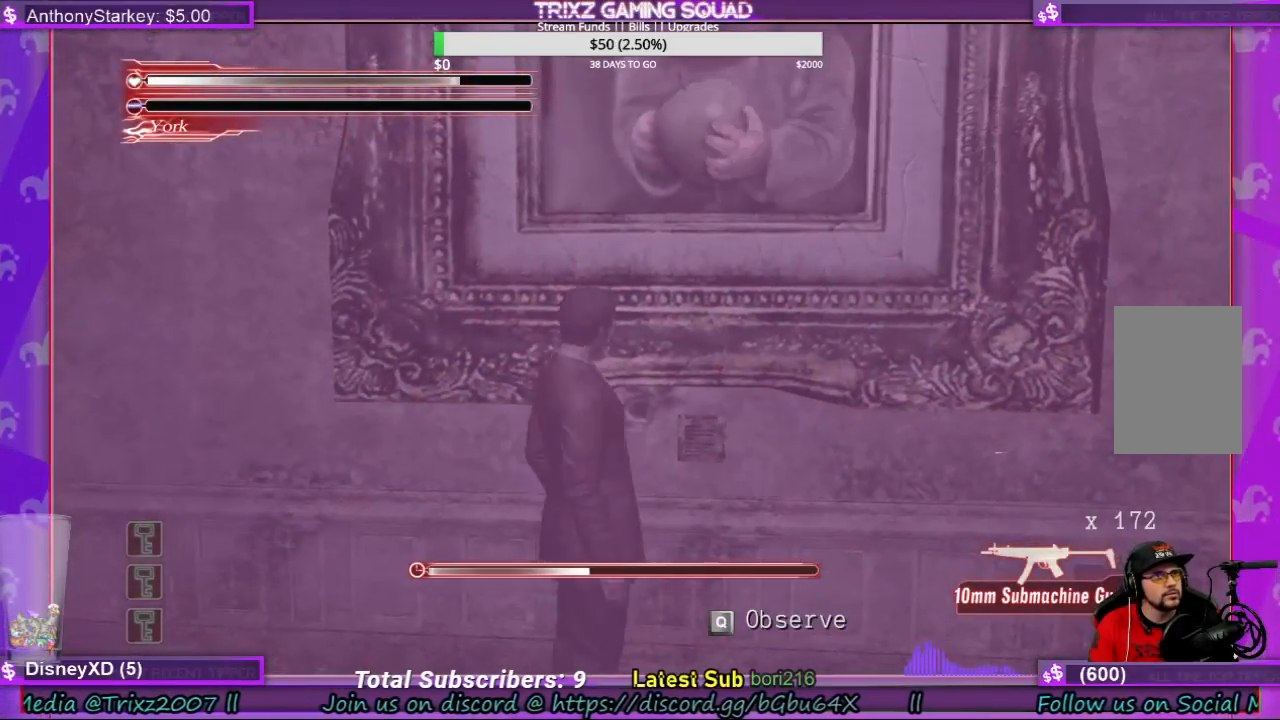
{"keys": ["a", "shift", "w"], "mouse": [], "events": [[166, "a", "down"], [266, "s", "up"], [266, "shift", "down"], [433, "w", "down"]]}
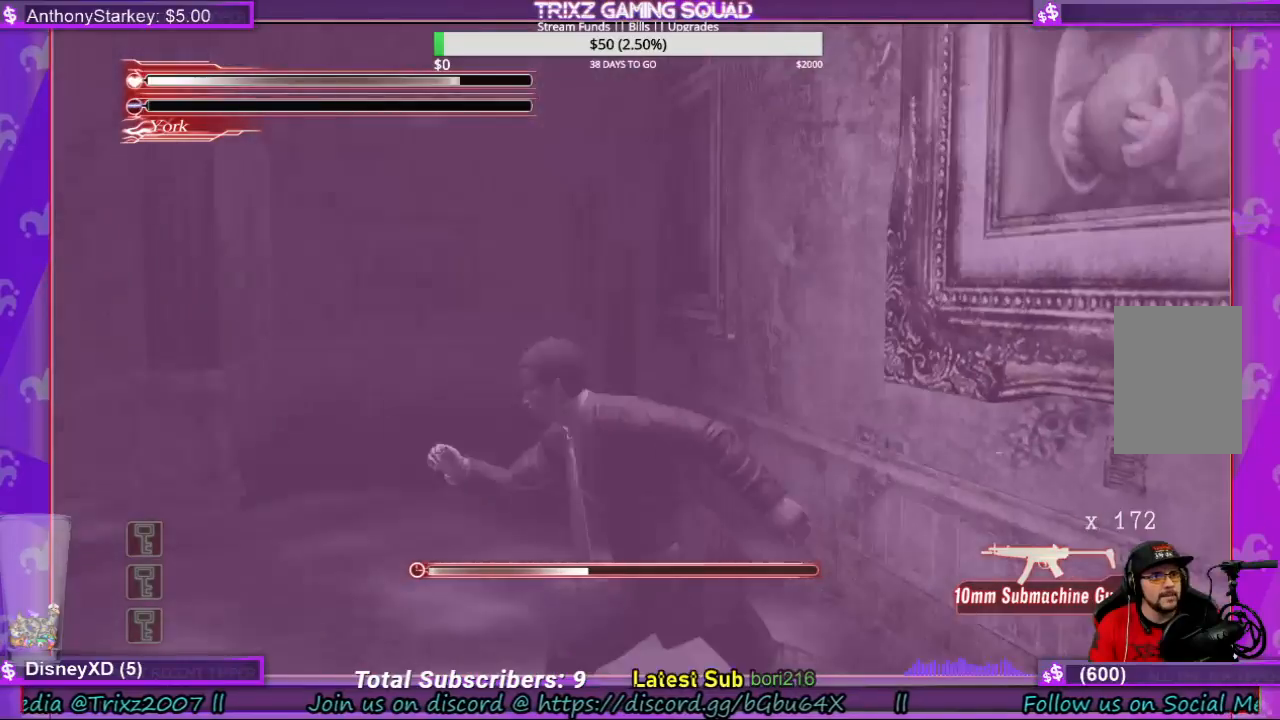
{"keys": ["shift", "w"], "mouse": [], "events": [[166, "a", "up"]]}
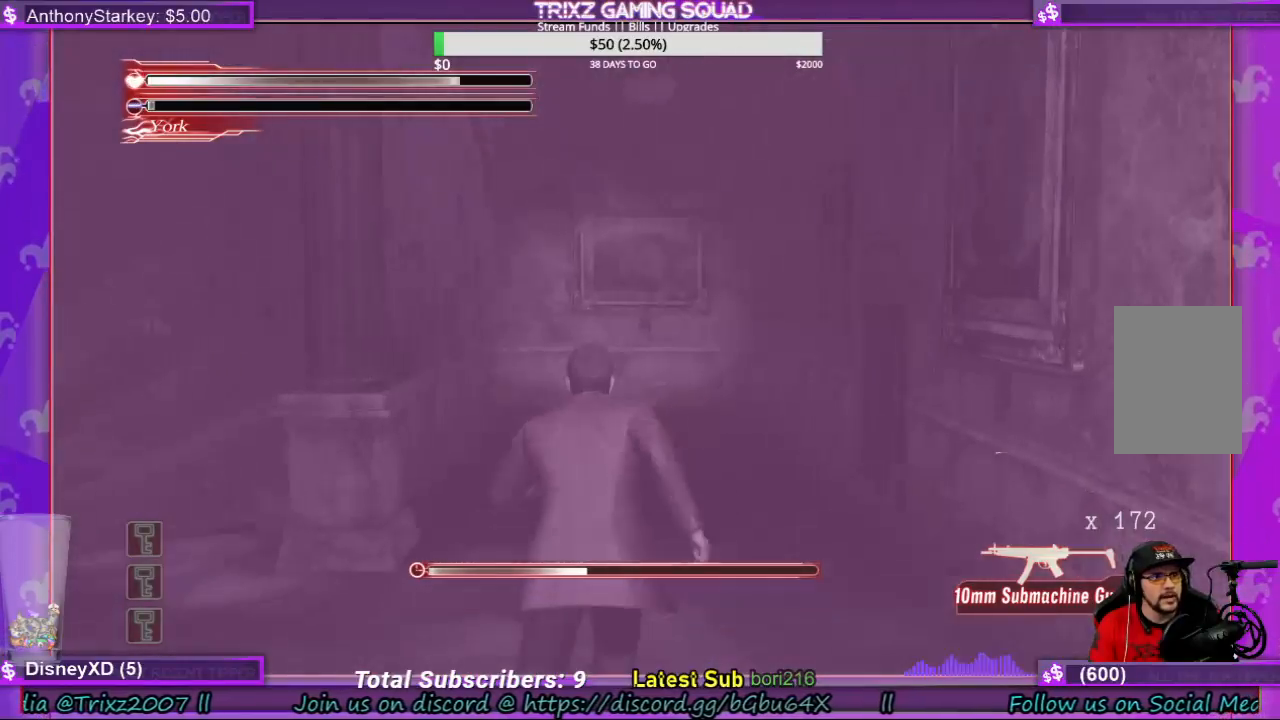
{"keys": ["shift", "w"], "mouse": [], "events": []}
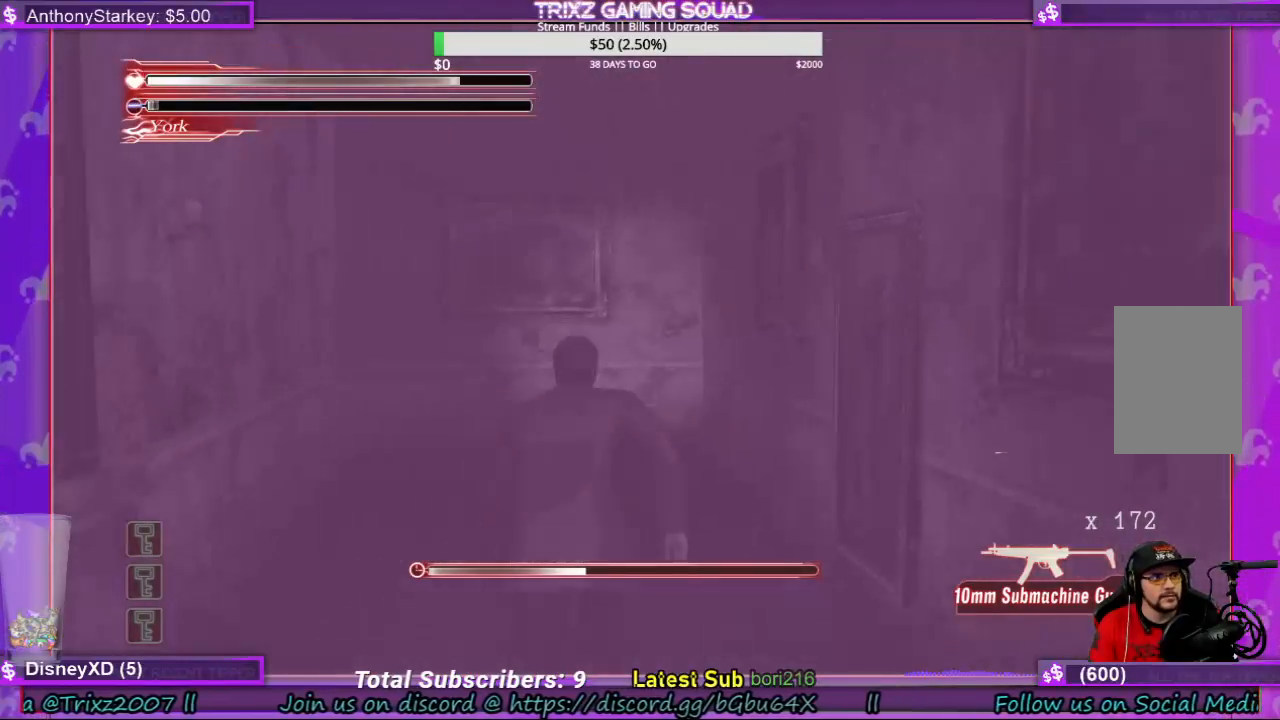
{"keys": ["shift", "w"], "mouse": [], "events": []}